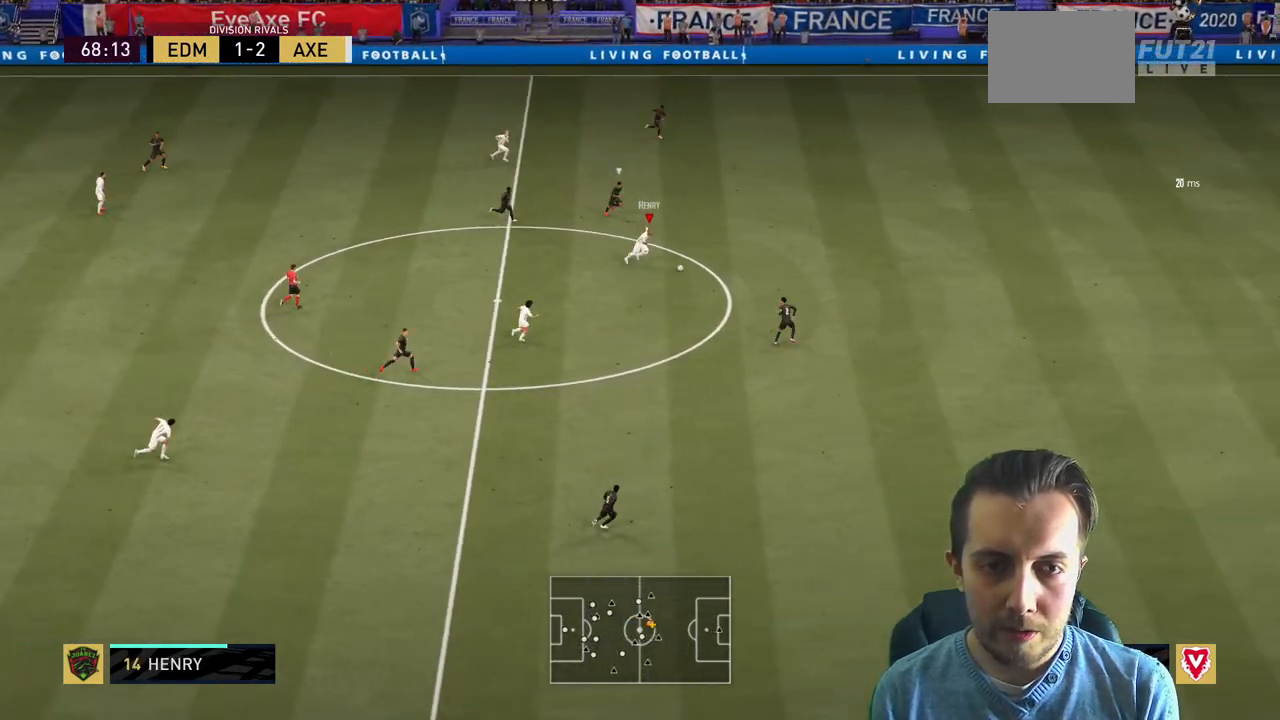
Gameplay with a controller (Xbox layout); each line is a JSON object with the inputs held at the frame after it. "events" lists button and stick changes between this image and that frame as [ms after this image, input, new state], when the widget could be followed in between. Not read: L3 R3.
{"buttons": ["R2"], "left_stick": "right", "right_stick": "center"}
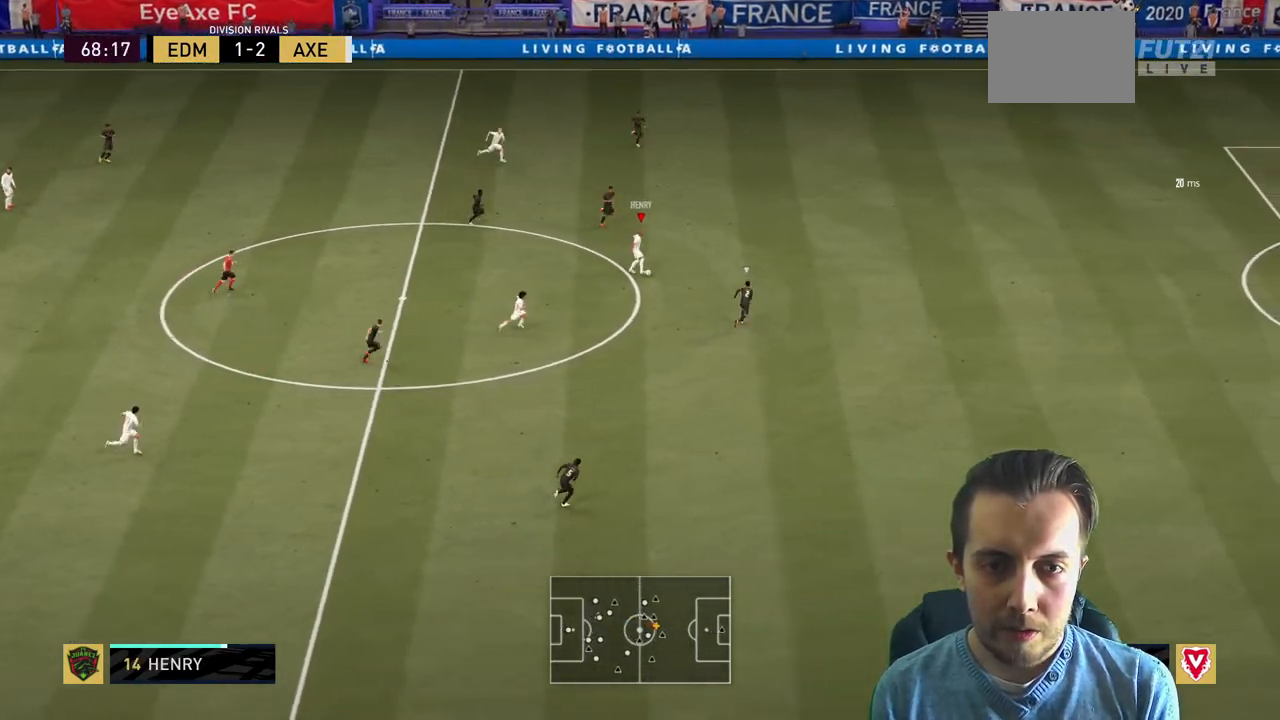
{"buttons": ["R2"], "left_stick": "right", "right_stick": "center", "events": []}
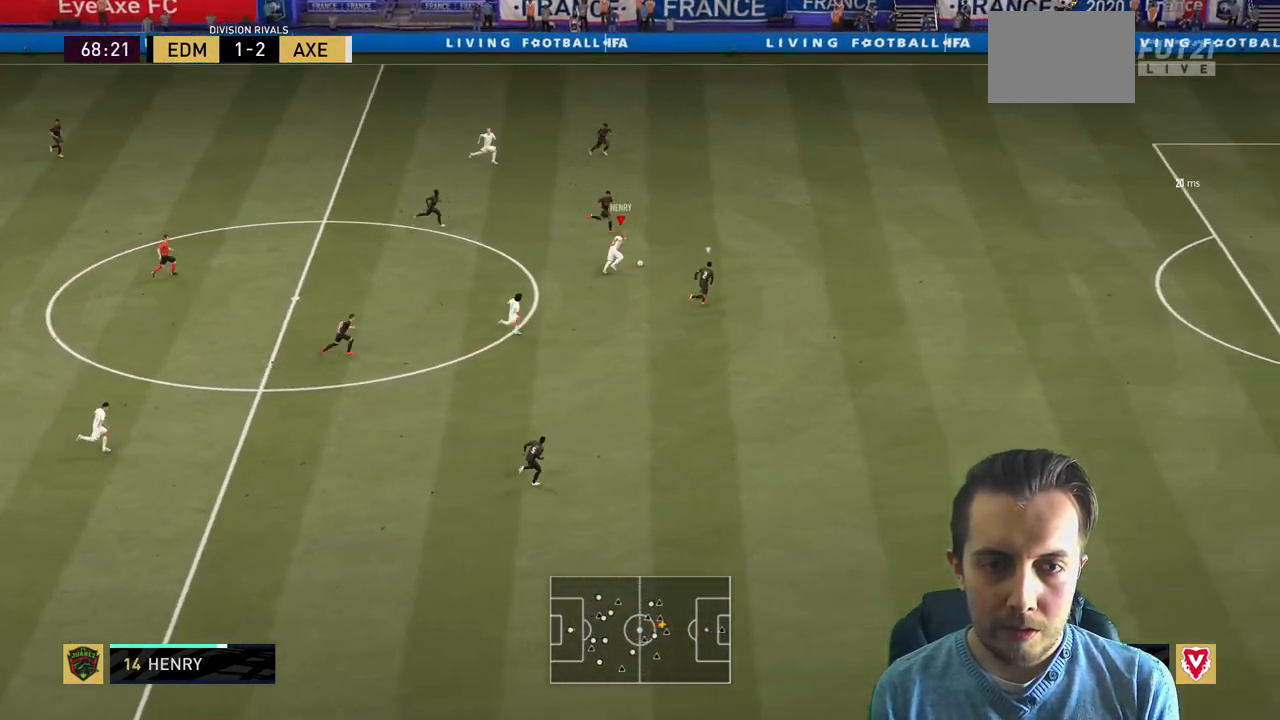
{"buttons": ["R2"], "left_stick": "down-right", "right_stick": "center", "events": [[200, "left_stick", "down-right"], [267, "Y", "down"], [334, "R2", "up"], [400, "Y", "up"], [501, "R2", "down"]]}
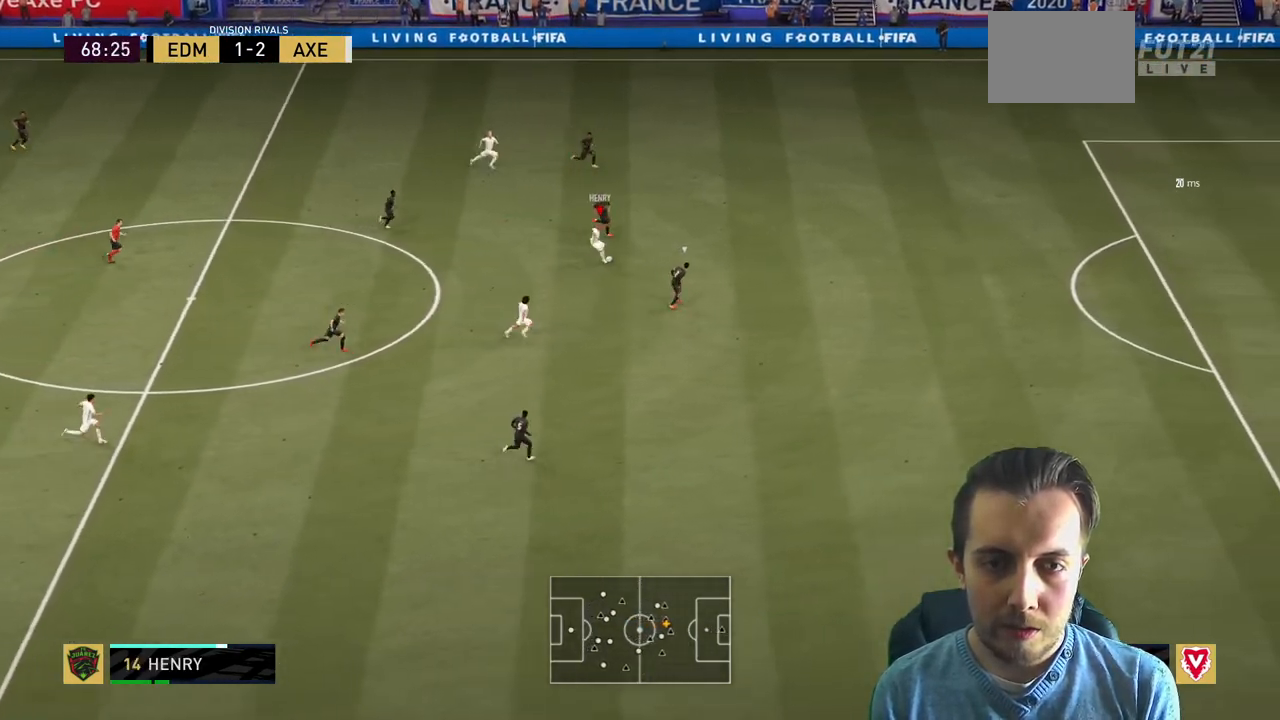
{"buttons": ["R2"], "left_stick": "right", "right_stick": "center", "events": [[467, "left_stick", "right"]]}
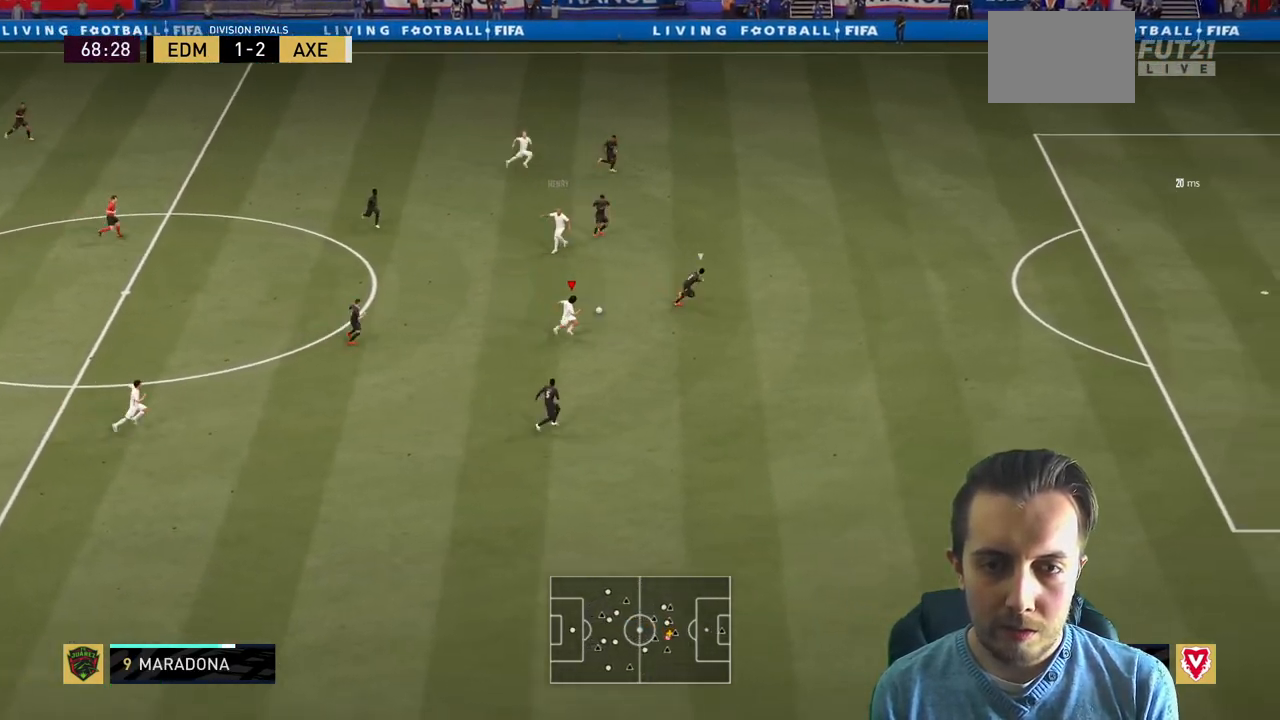
{"buttons": [], "left_stick": "up", "right_stick": "center", "events": [[67, "left_stick", "up-right"], [267, "R2", "up"], [267, "left_stick", "up"]]}
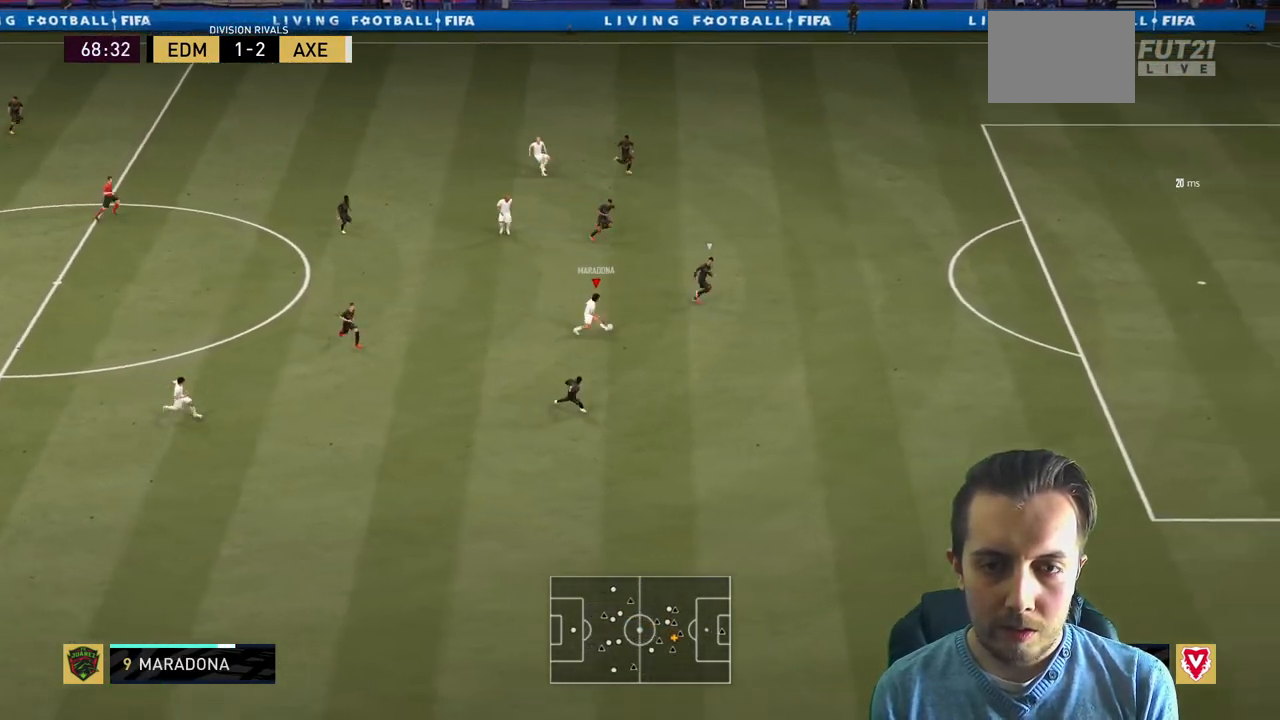
{"buttons": ["R2"], "left_stick": "up", "right_stick": "center", "events": [[33, "R2", "down"]]}
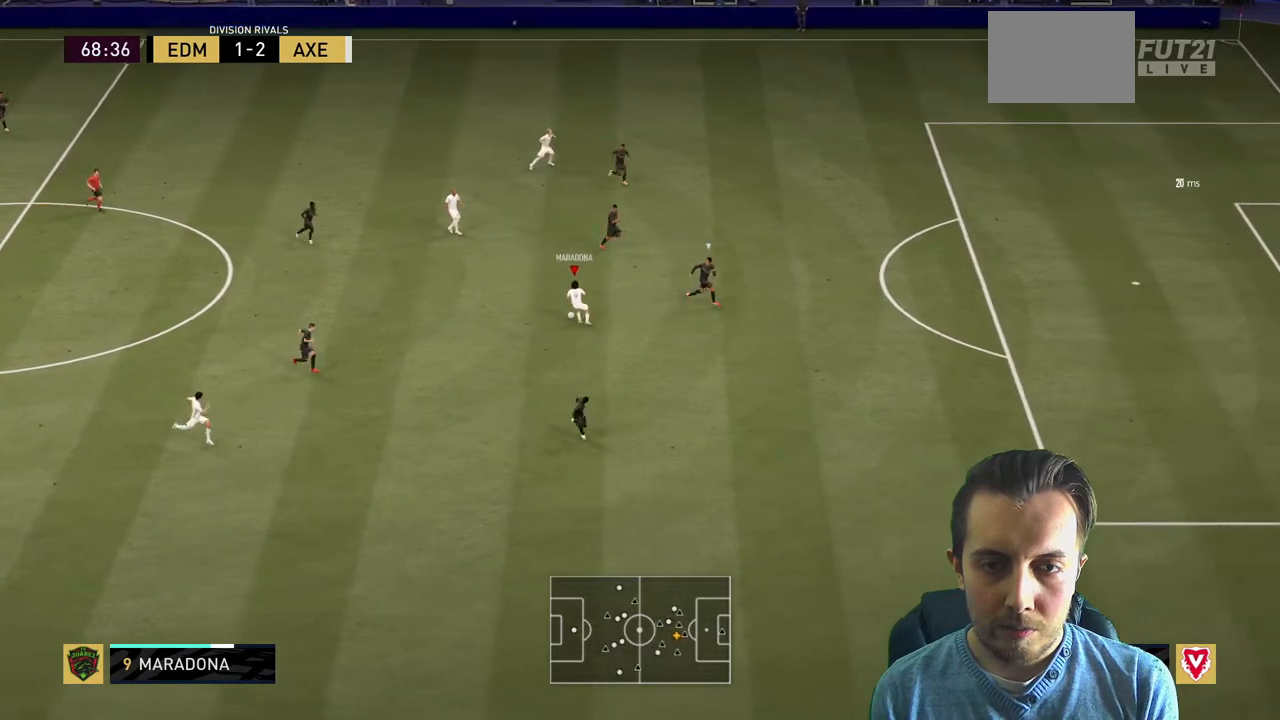
{"buttons": [], "left_stick": "up-right", "right_stick": "center", "events": [[334, "R2", "up"], [334, "left_stick", "up-right"]]}